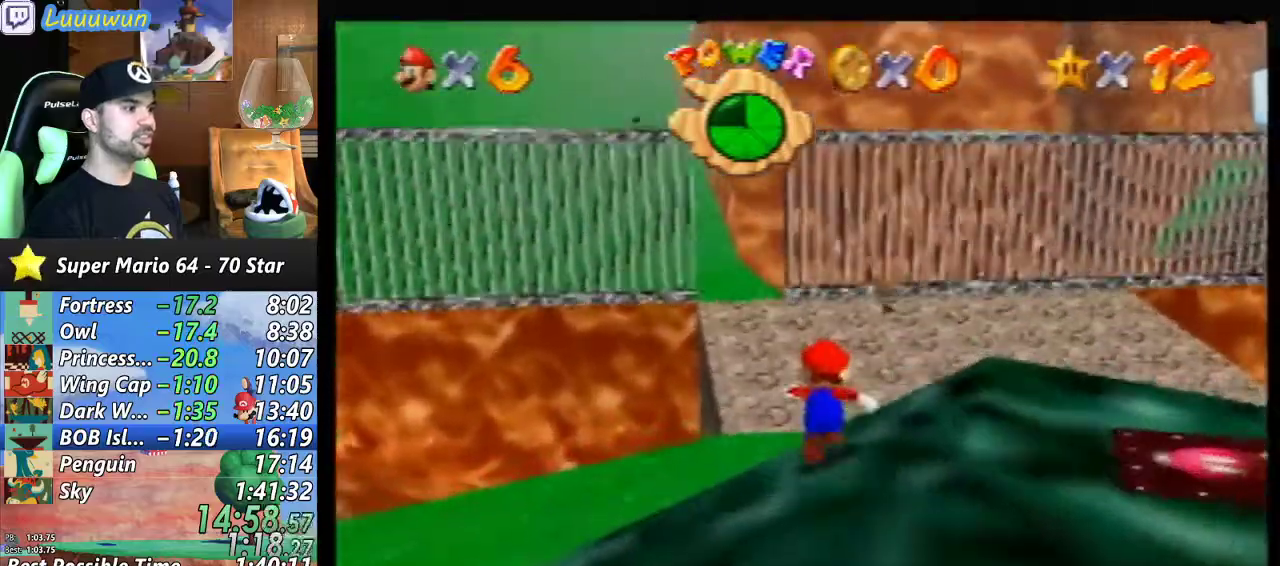
Gameplay with a controller (Nintendo layout); each line is a JSON object with the inputs held at the frame after it. "events" lists button and stick changes between this image and that frame as [ms after this image, input, new state], when the widget could be followed in between. Not read: L1 L3 R3.
{"buttons": ["A", "B"], "left_stick": "up-left", "events": [[100, "A", "down"], [300, "B", "down"], [500, "left_stick", "up-left"]]}
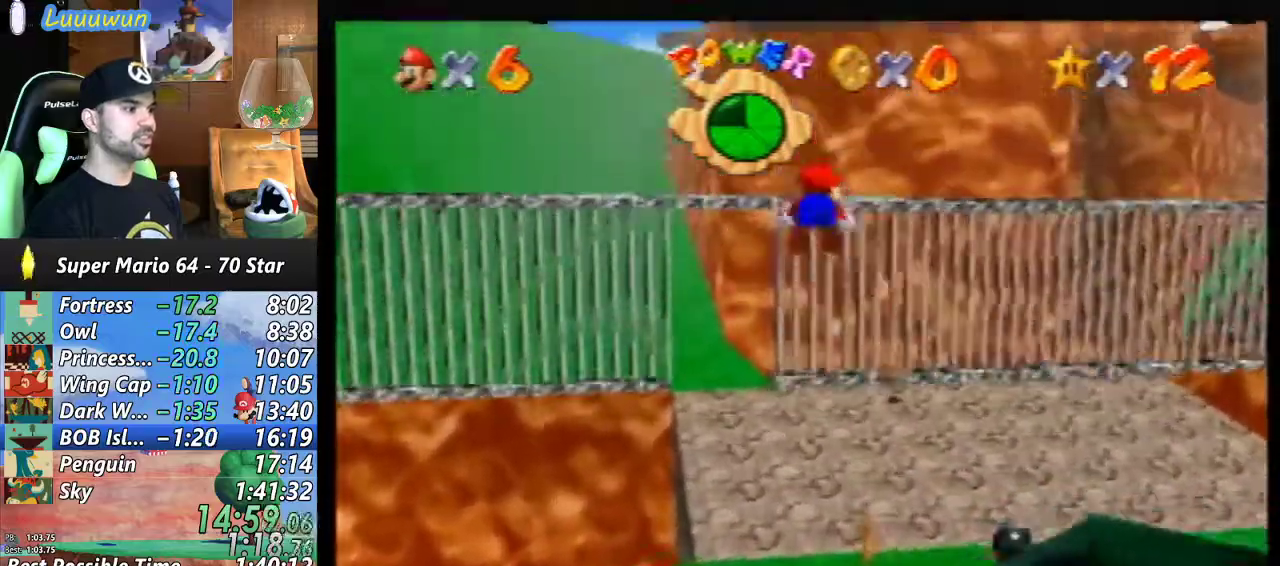
{"buttons": [], "left_stick": "up-left", "events": [[267, "B", "up"], [367, "A", "up"]]}
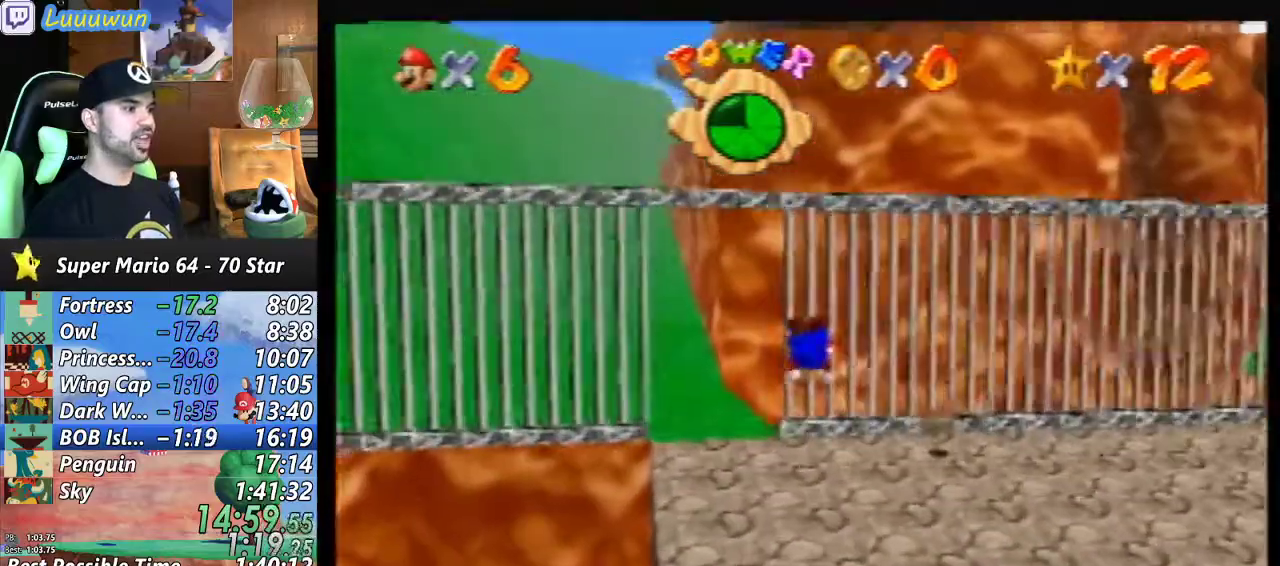
{"buttons": [], "left_stick": "up-left", "events": [[367, "A", "down"], [433, "A", "up"]]}
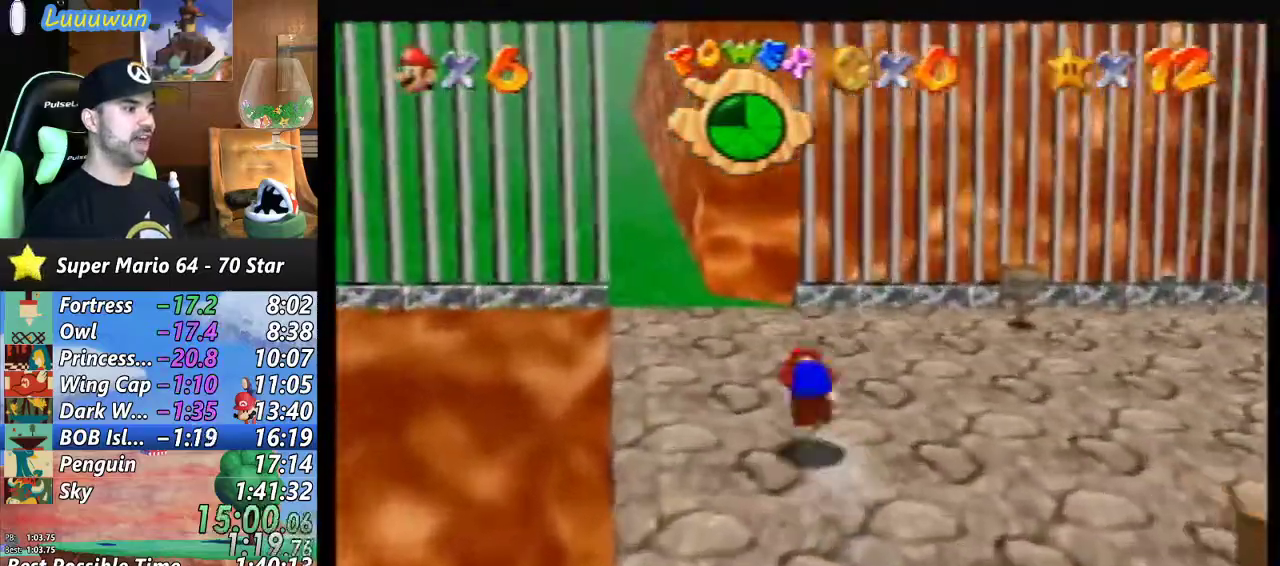
{"buttons": [], "left_stick": "up-left", "events": [[367, "A", "down"], [467, "A", "up"]]}
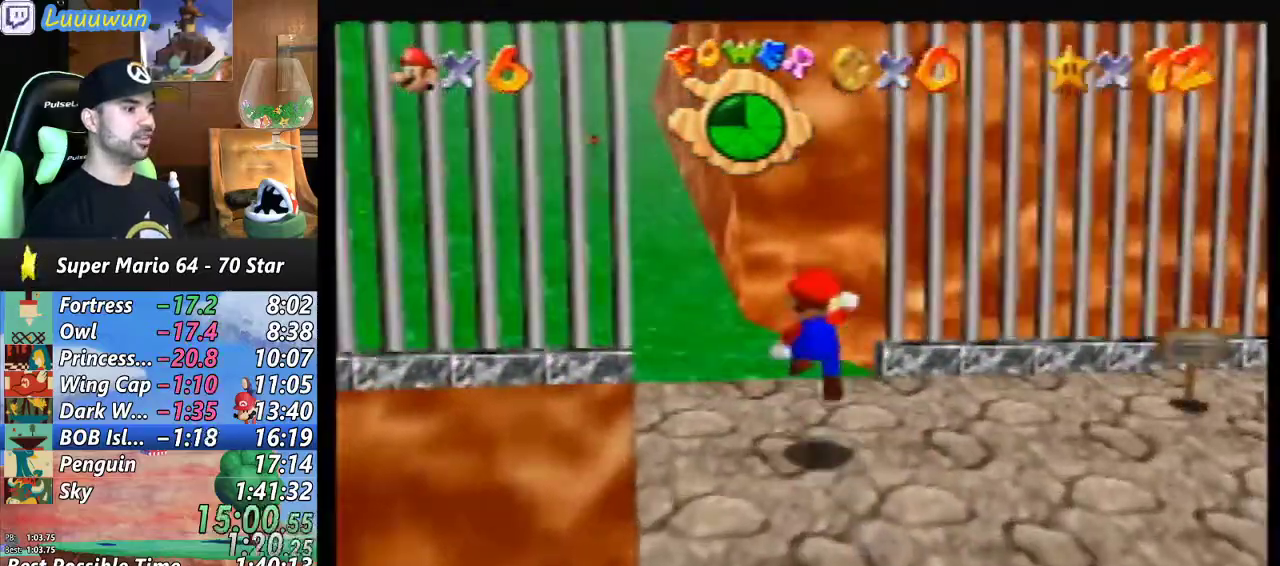
{"buttons": ["C_DOWN"], "left_stick": "up-left", "events": [[167, "C_LEFT", "down"], [267, "C_LEFT", "up"], [467, "C_DOWN", "down"]]}
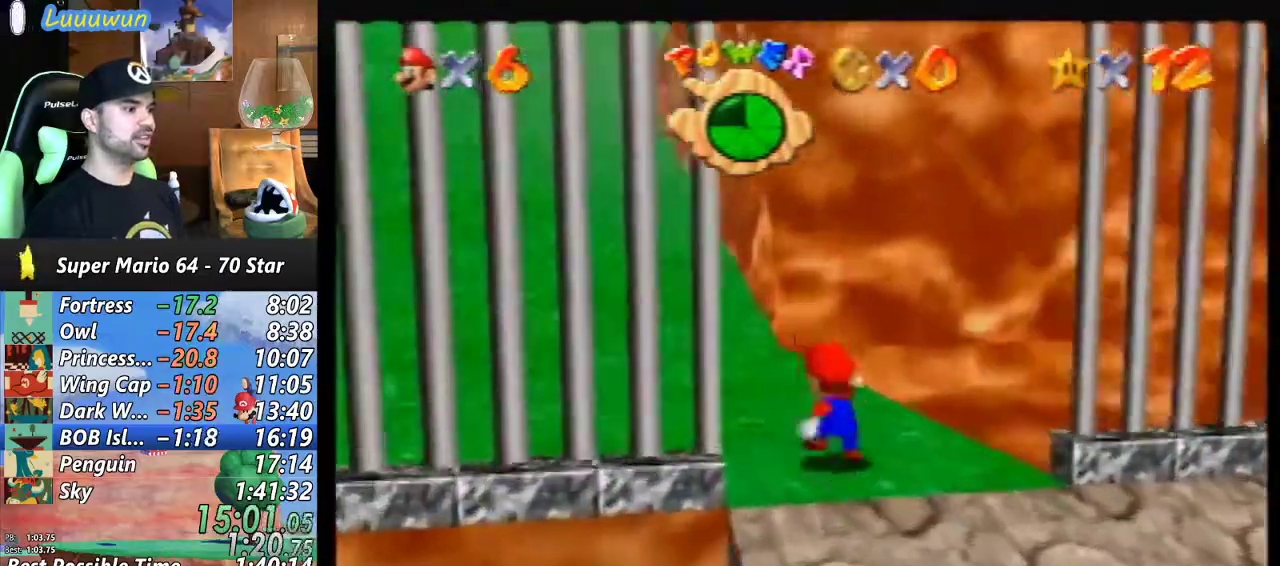
{"buttons": [], "left_stick": "up-left", "events": [[33, "C_DOWN", "up"], [67, "left_stick", "left"], [433, "left_stick", "up-left"]]}
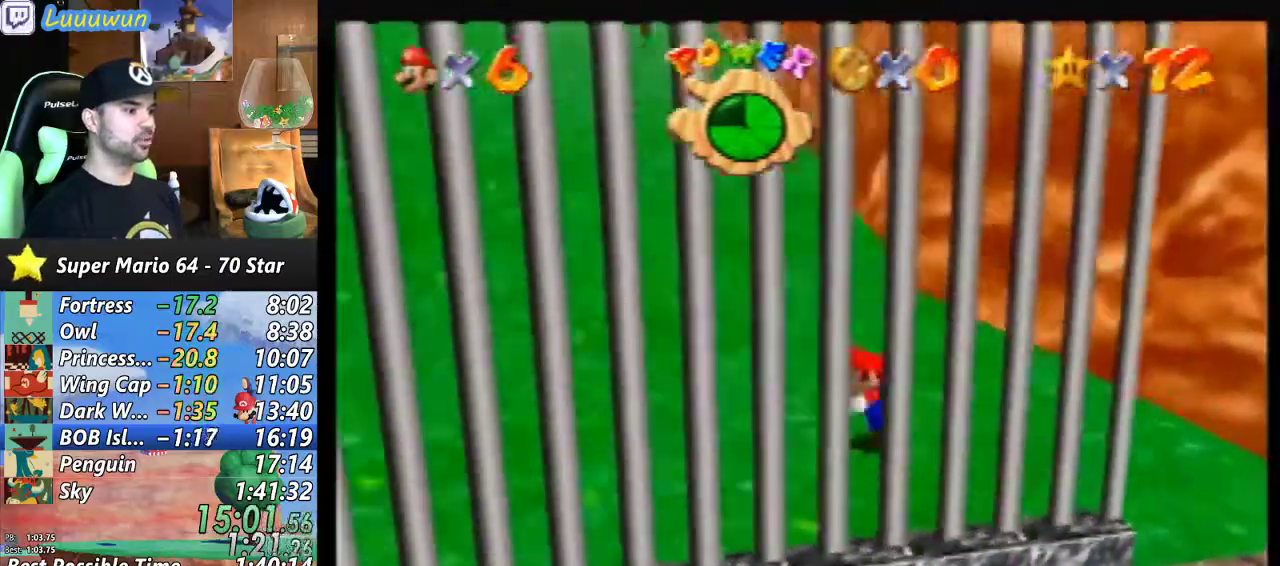
{"buttons": [], "left_stick": "center", "events": [[100, "C_LEFT", "down"], [167, "C_LEFT", "up"], [400, "left_stick", "center"]]}
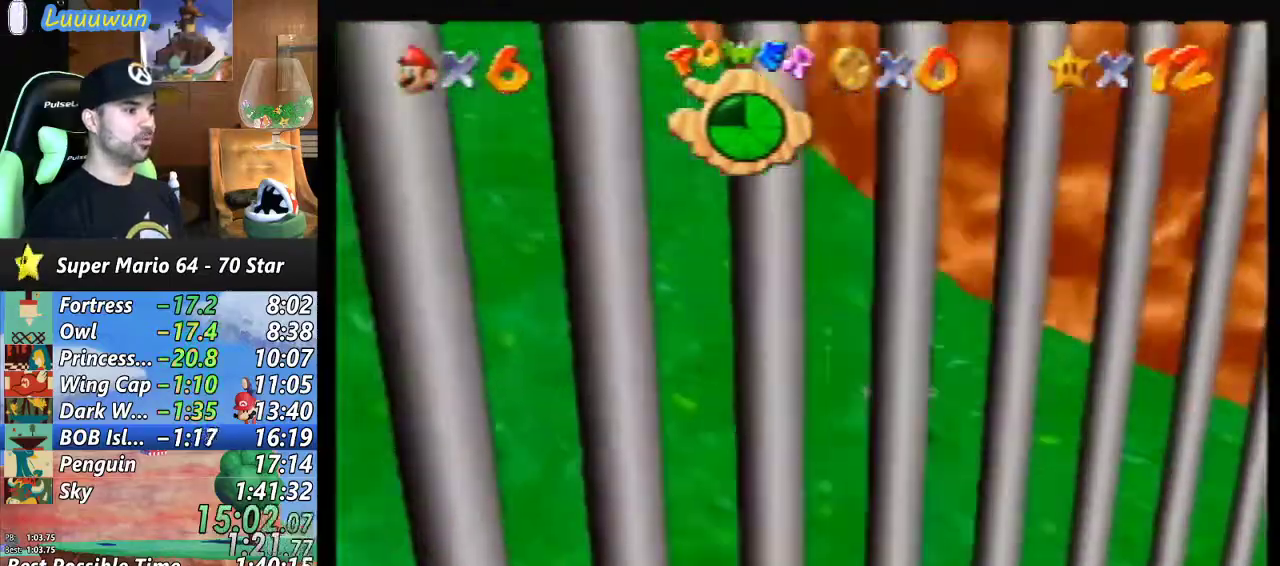
{"buttons": [], "left_stick": "center", "events": []}
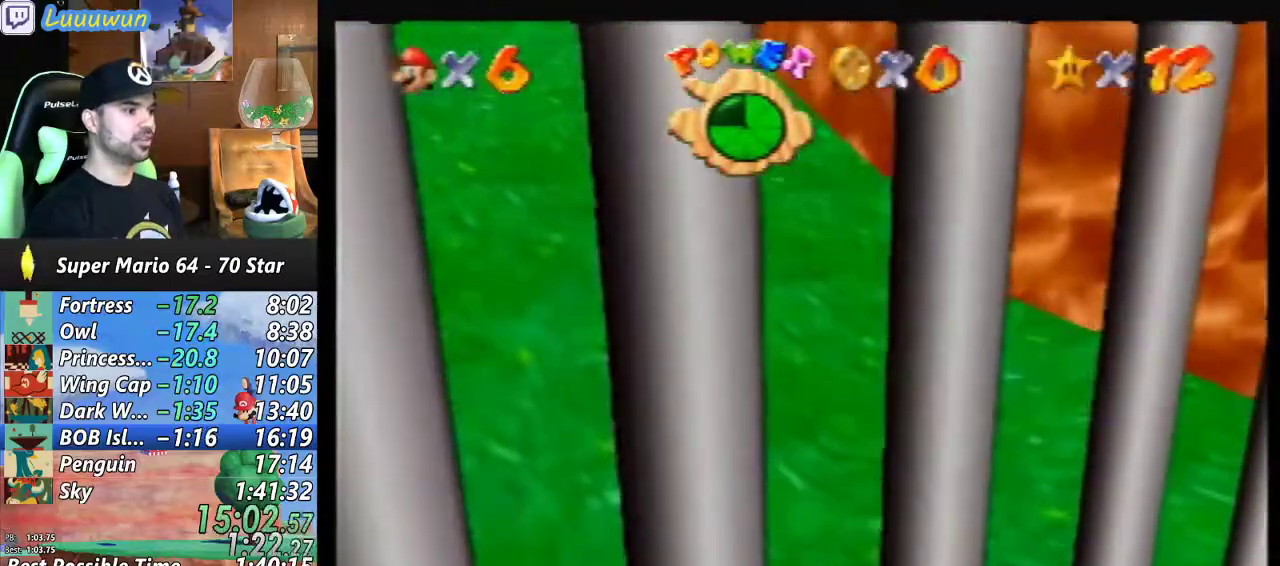
{"buttons": [], "left_stick": "left", "events": [[67, "C_LEFT", "down"], [133, "C_LEFT", "up"], [467, "left_stick", "left"]]}
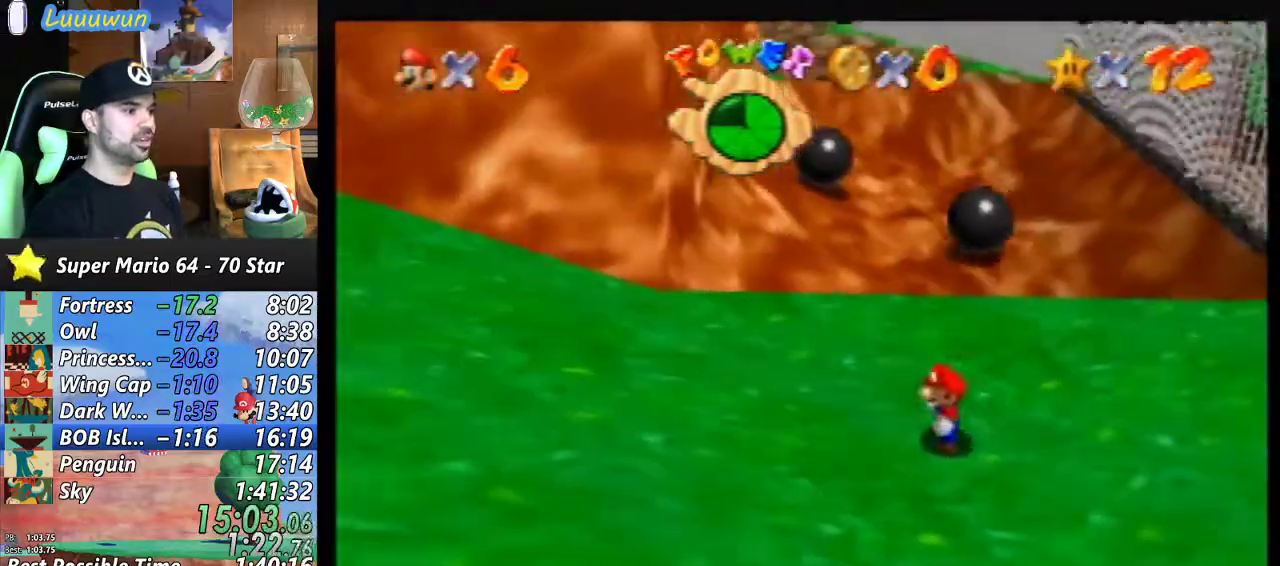
{"buttons": ["A"], "left_stick": "left", "events": [[167, "A", "down"]]}
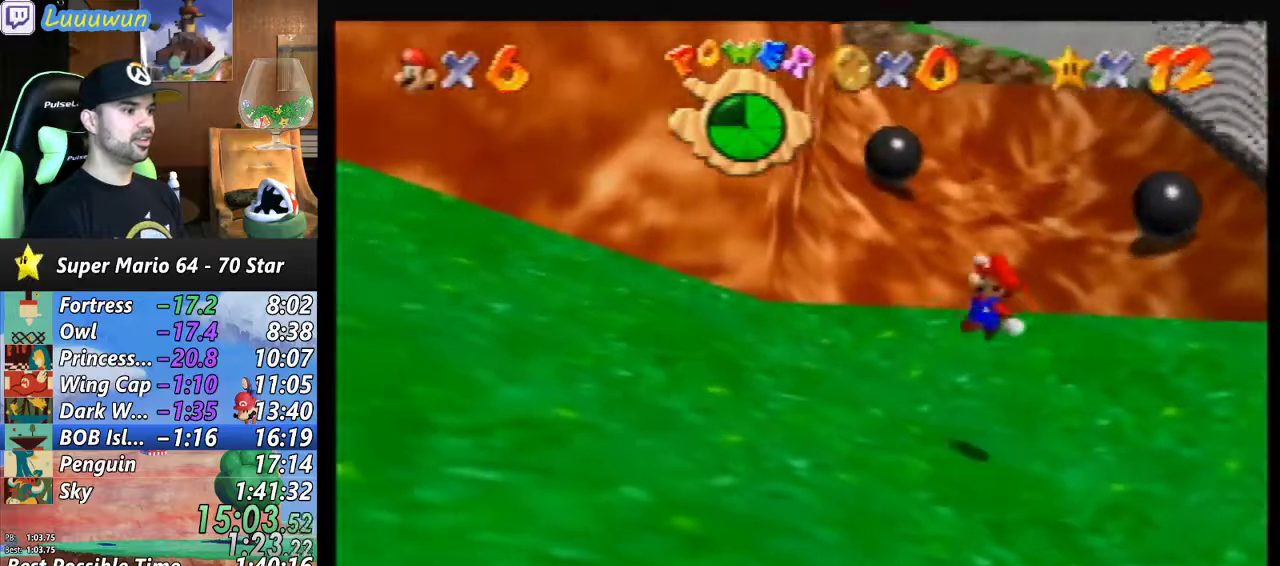
{"buttons": ["A", "B"], "left_stick": "left", "events": [[500, "B", "down"]]}
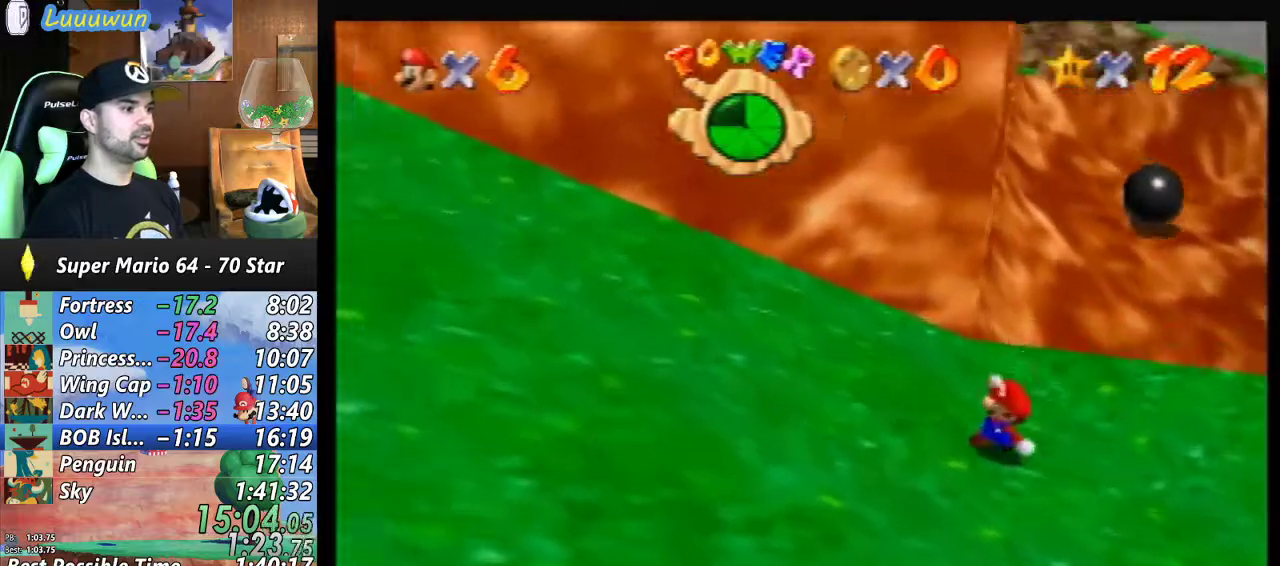
{"buttons": ["A", "B"], "left_stick": "left", "events": [[133, "B", "up"], [433, "B", "down"]]}
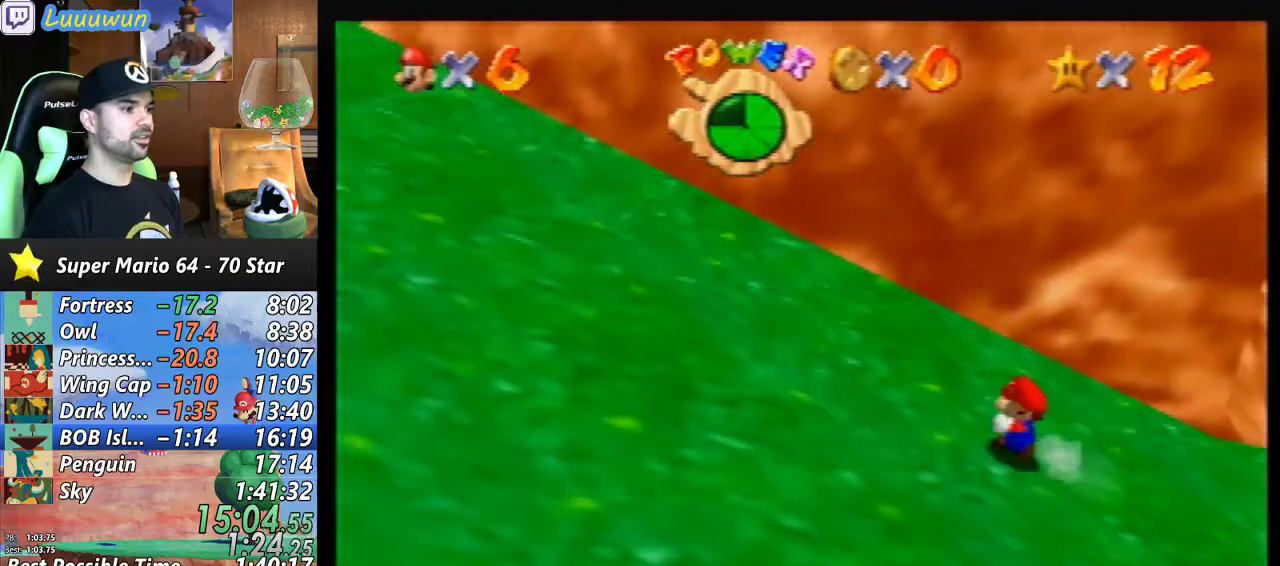
{"buttons": ["A", "B"], "left_stick": "left", "events": [[67, "B", "up"], [367, "B", "down"]]}
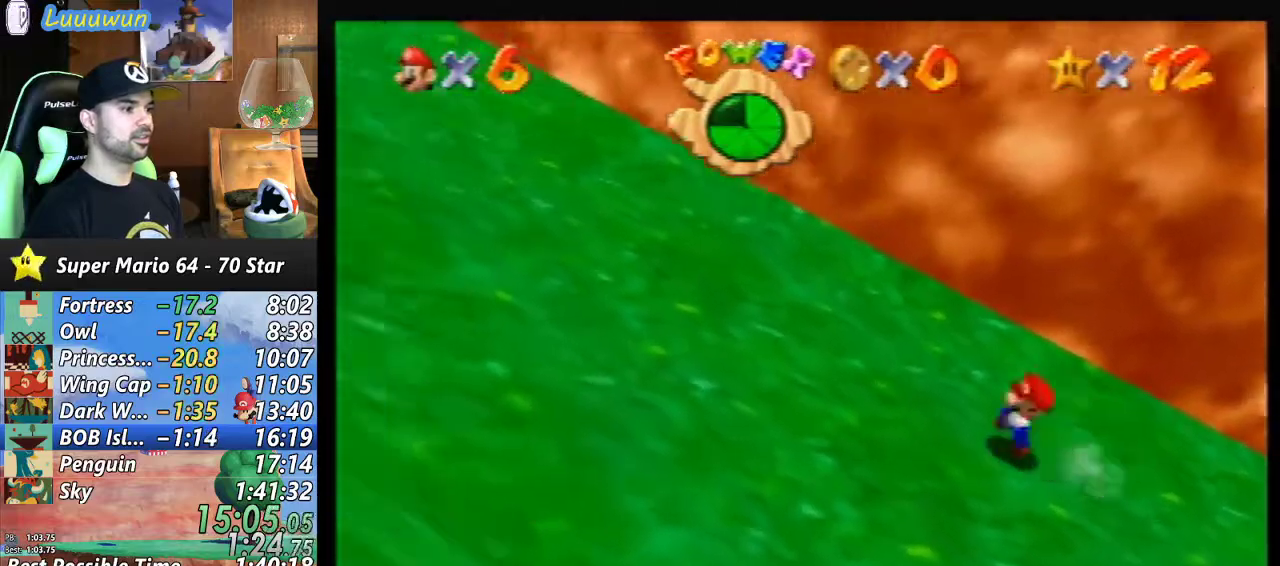
{"buttons": ["A"], "left_stick": "left", "events": [[33, "B", "up"], [267, "B", "down"], [433, "B", "up"]]}
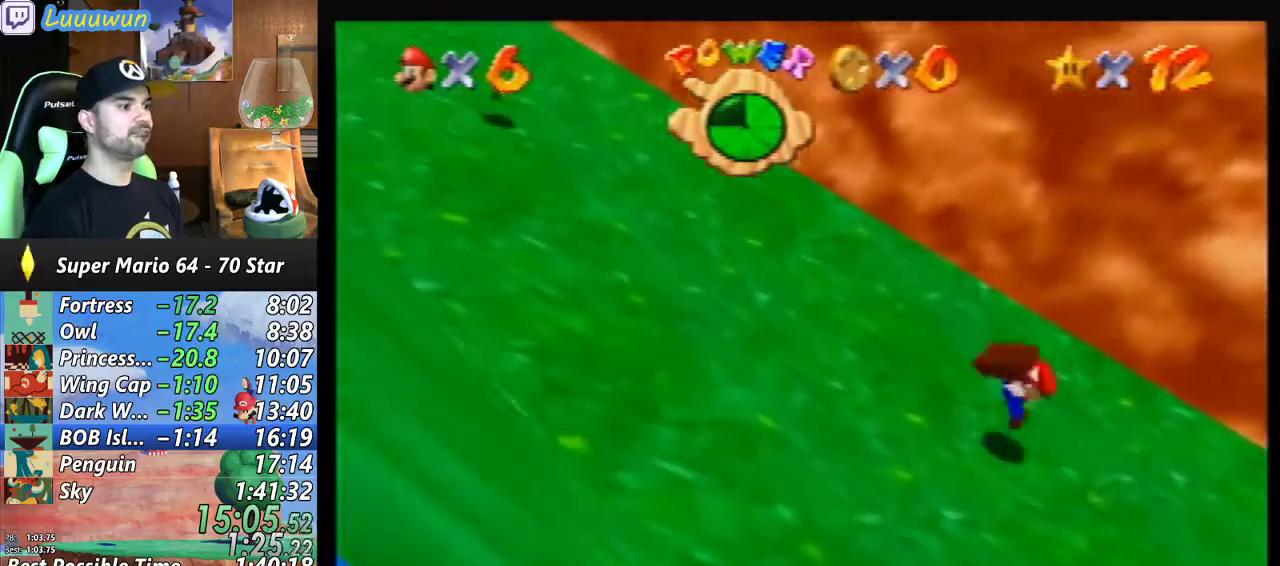
{"buttons": ["A"], "left_stick": "up-left", "events": [[200, "B", "down"], [233, "left_stick", "up-left"], [300, "B", "up"]]}
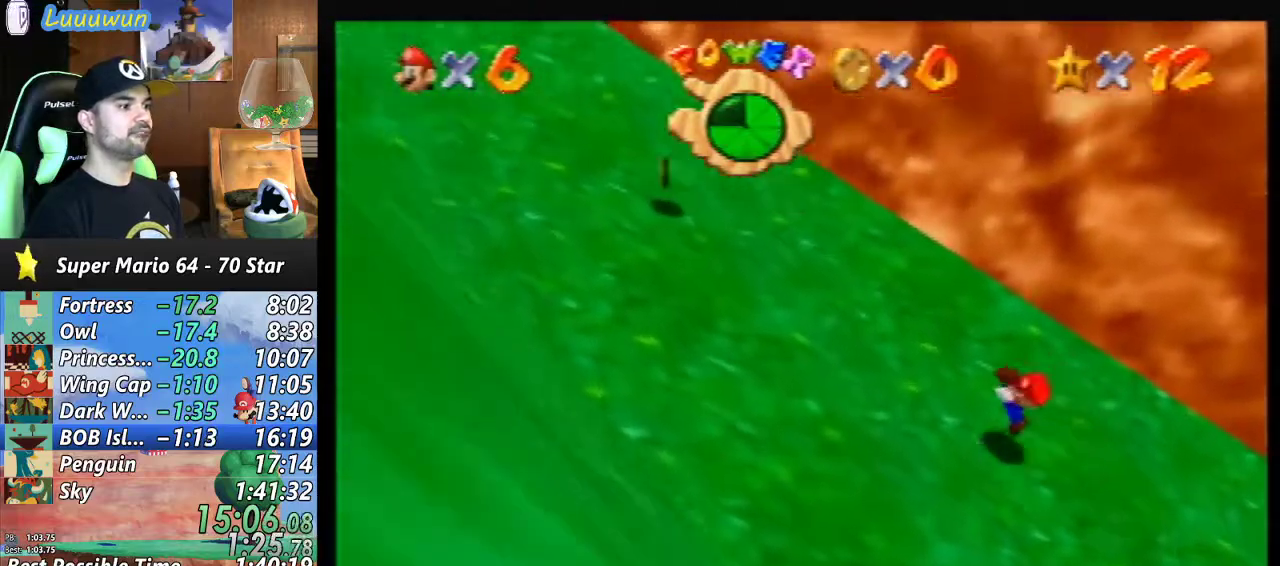
{"buttons": ["A"], "left_stick": "up-left", "events": [[100, "B", "down"], [233, "B", "up"]]}
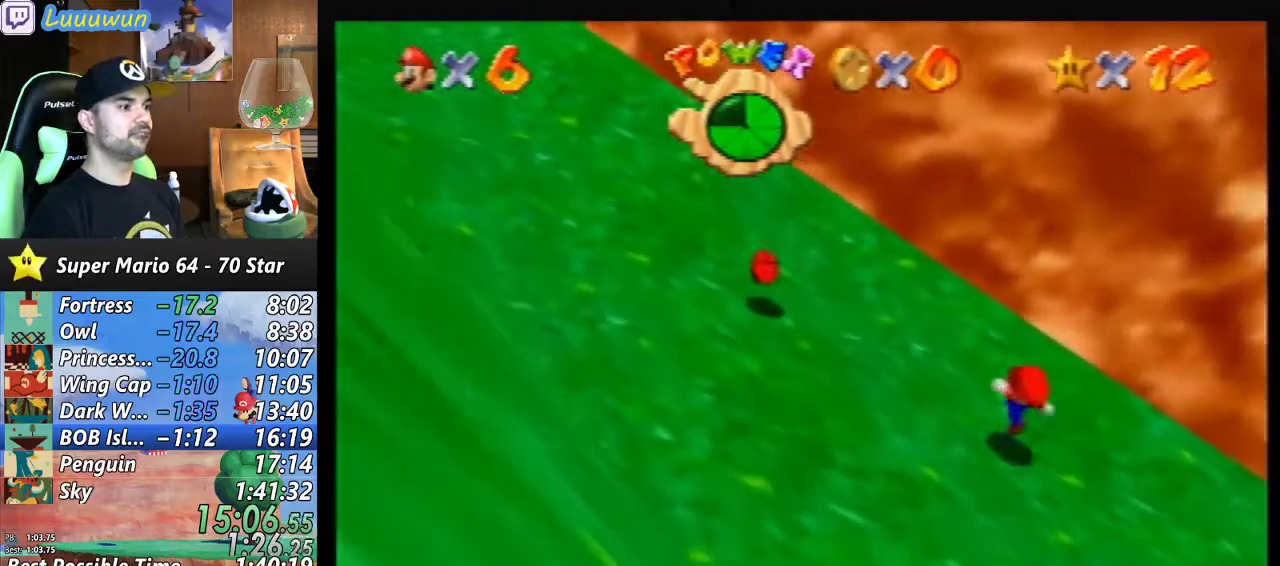
{"buttons": ["A", "B"], "left_stick": "up-left", "events": [[33, "B", "down"], [200, "B", "up"], [467, "B", "down"]]}
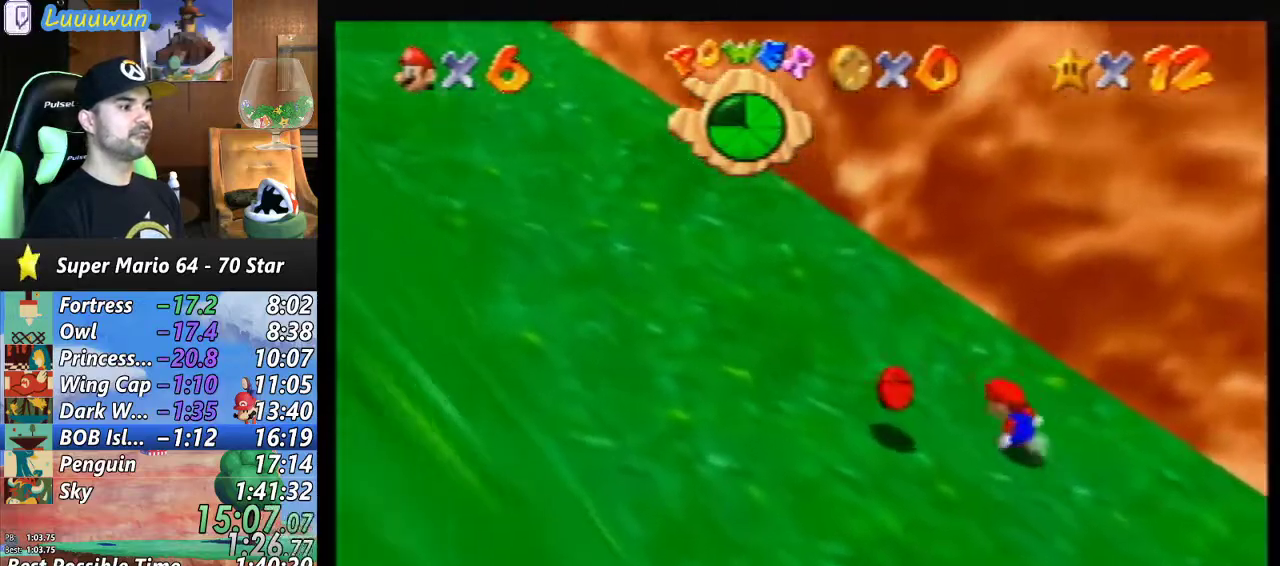
{"buttons": ["A", "B"], "left_stick": "up-left", "events": [[100, "B", "up"], [433, "B", "down"]]}
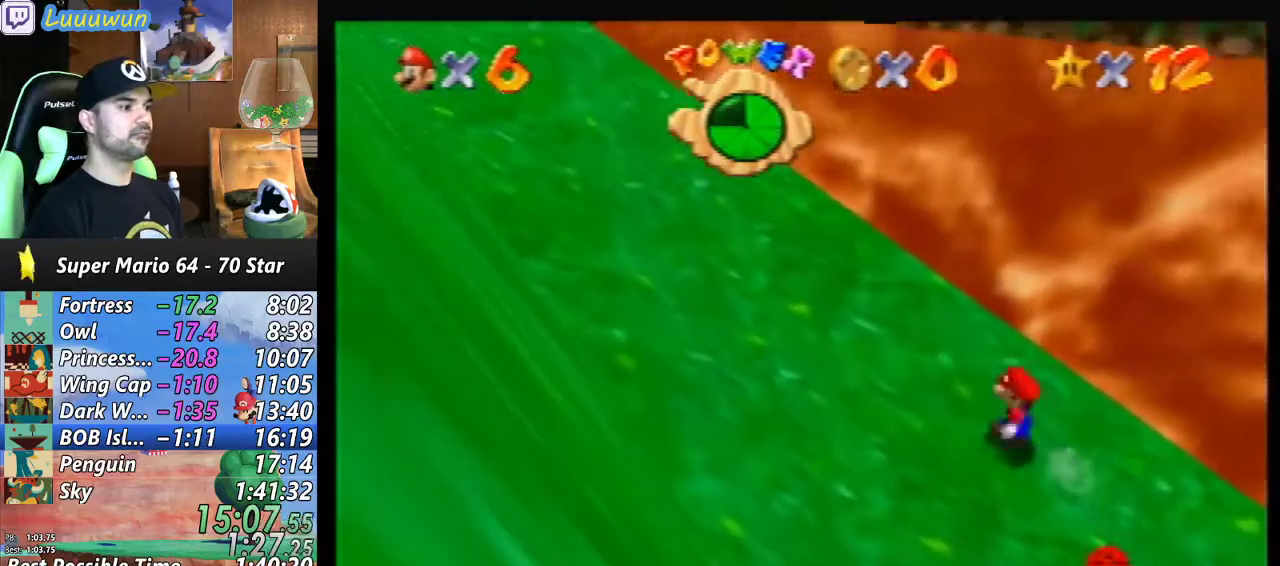
{"buttons": ["A"], "left_stick": "up-left", "events": [[33, "B", "up"], [333, "B", "down"], [433, "B", "up"]]}
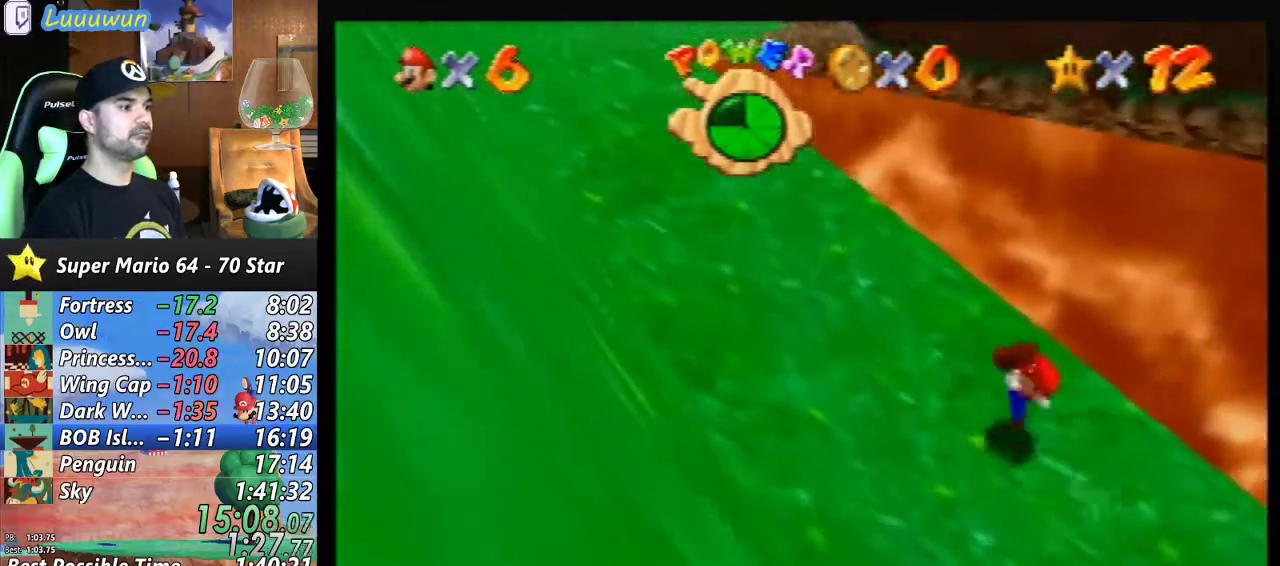
{"buttons": ["A"], "left_stick": "up-left", "events": [[300, "B", "down"], [333, "B", "up"]]}
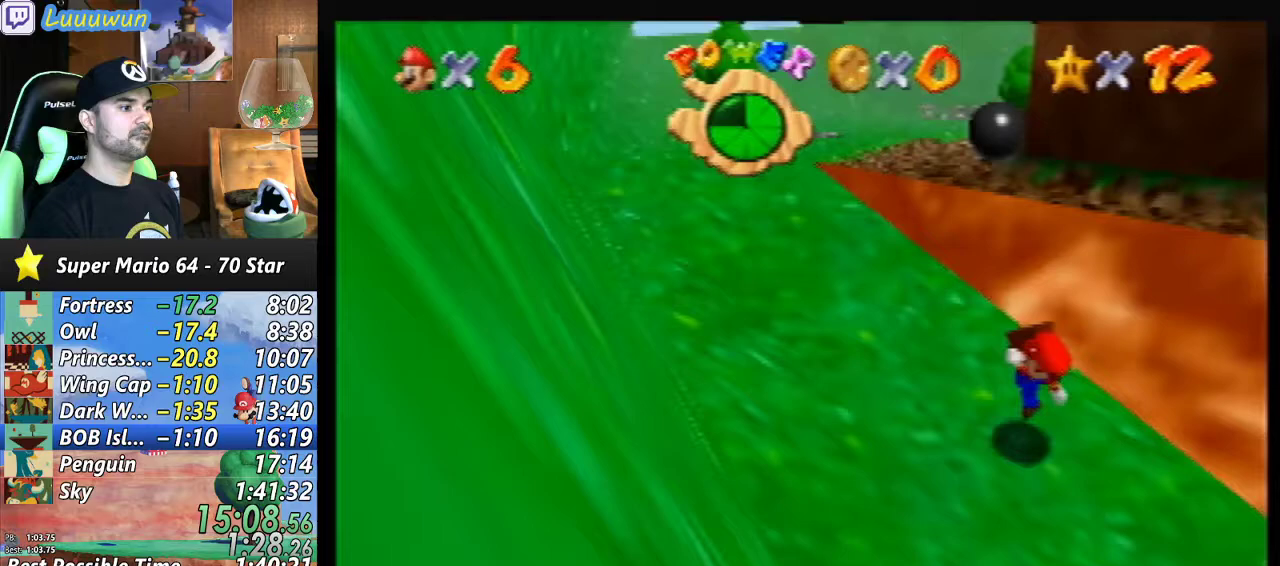
{"buttons": ["A"], "left_stick": "up-left", "events": [[167, "B", "down"], [300, "B", "up"]]}
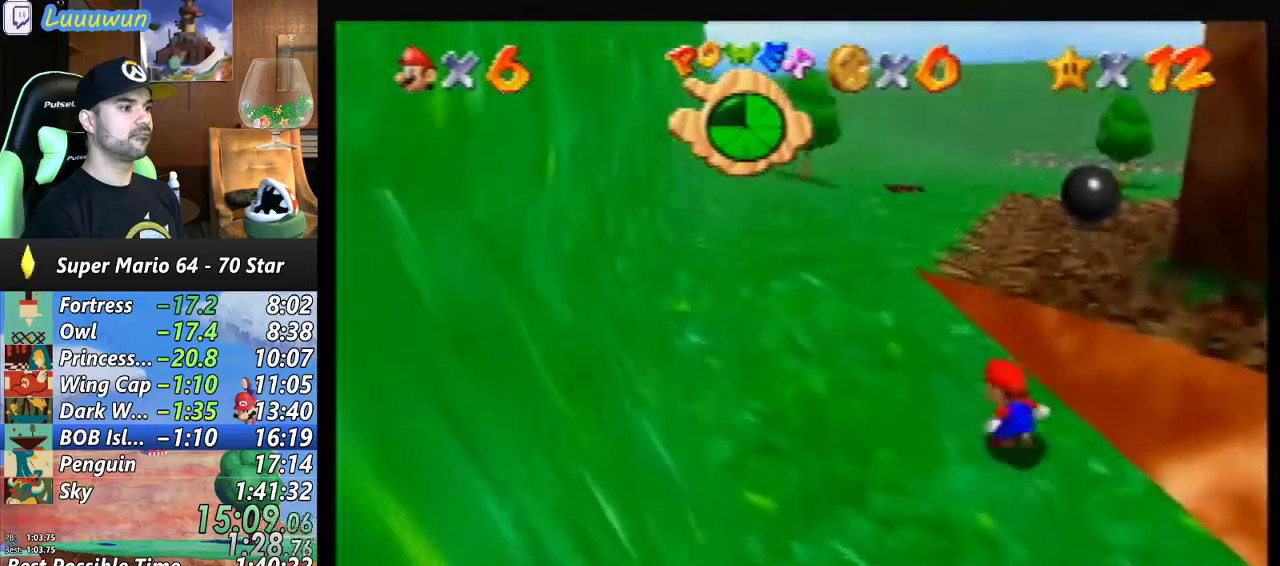
{"buttons": ["A"], "left_stick": "up-right", "events": [[100, "B", "down"], [233, "B", "up"], [333, "left_stick", "up"], [433, "left_stick", "up-right"]]}
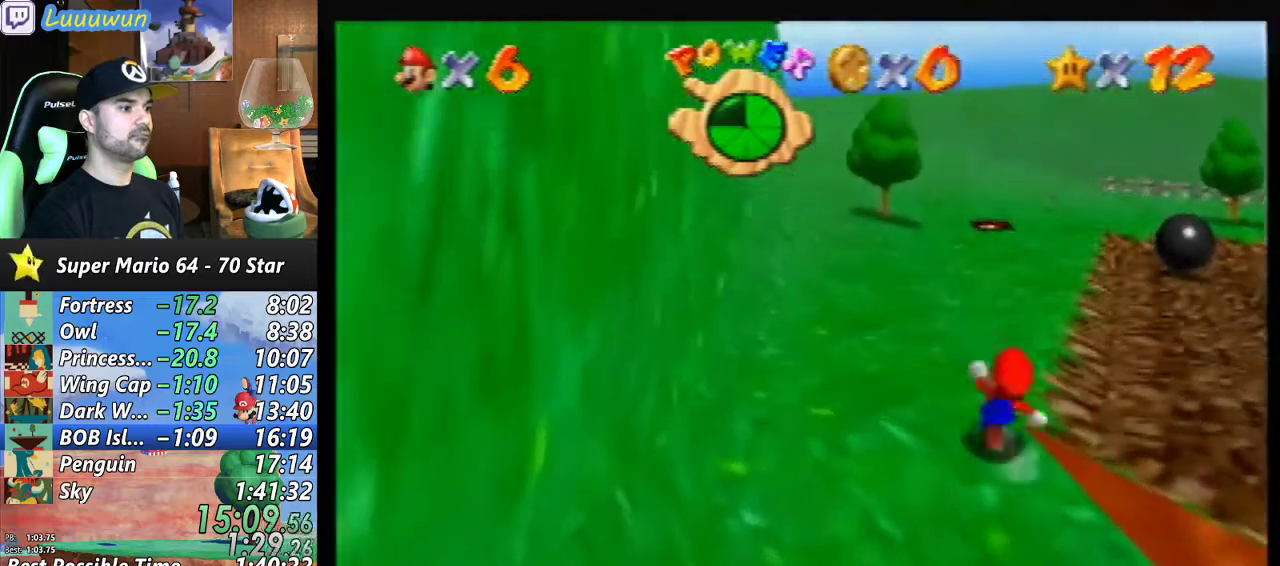
{"buttons": [], "left_stick": "right", "events": [[200, "A", "up"], [333, "C_LEFT", "down"], [333, "left_stick", "right"], [433, "C_LEFT", "up"]]}
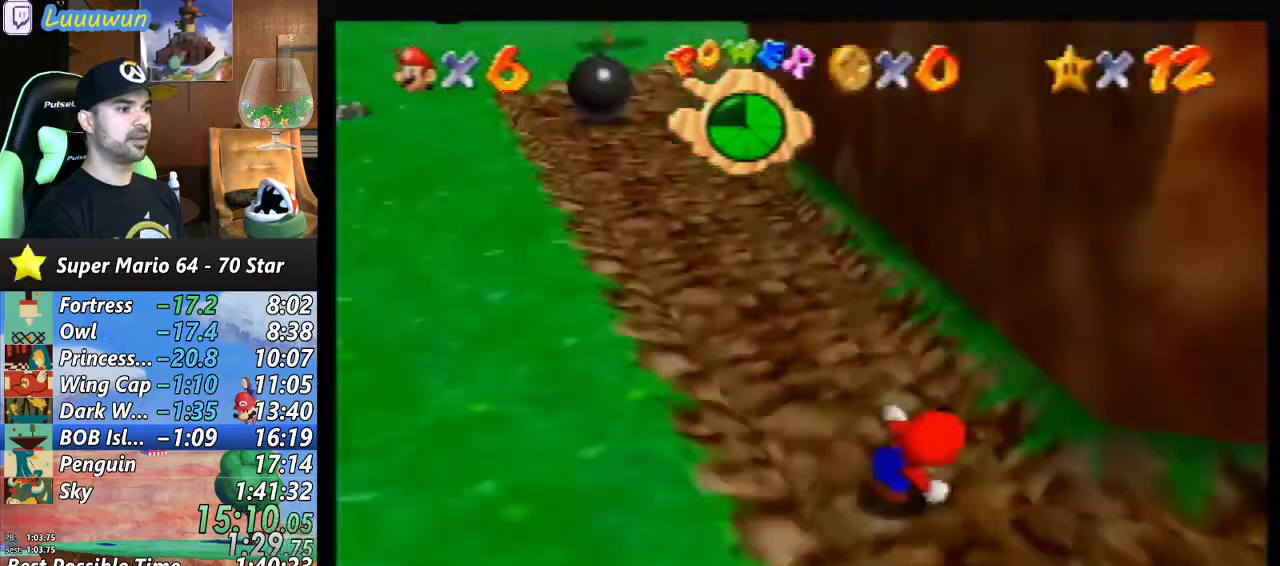
{"buttons": [], "left_stick": "up-right", "events": [[367, "left_stick", "up-right"]]}
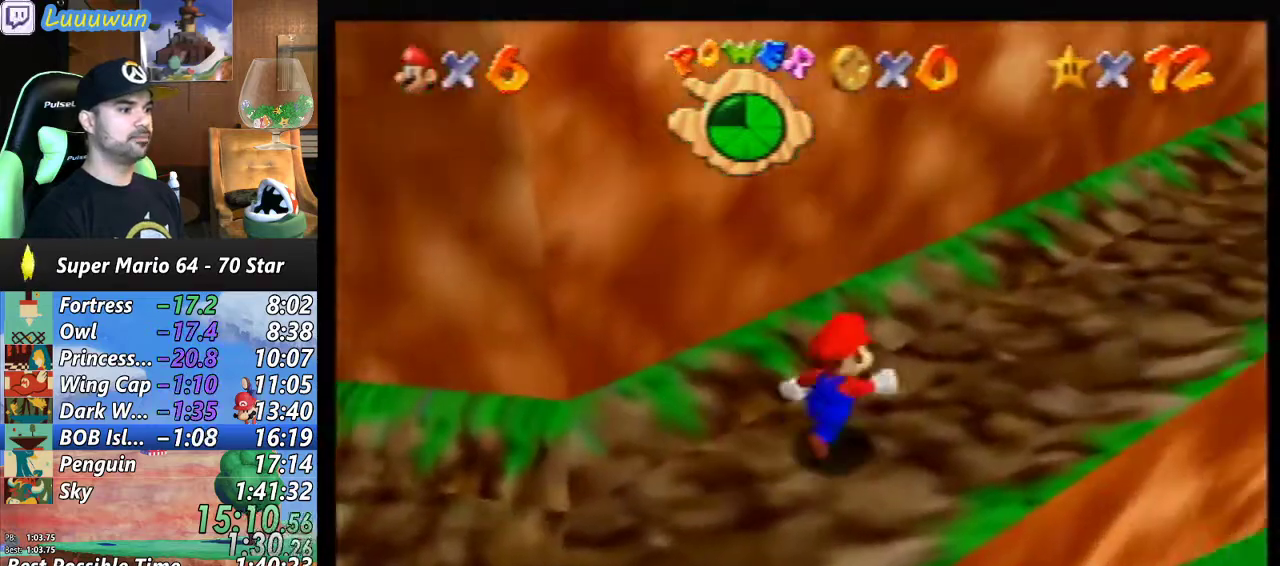
{"buttons": ["Z"], "left_stick": "up-right", "events": [[400, "Z", "down"], [433, "A", "down"], [500, "A", "up"]]}
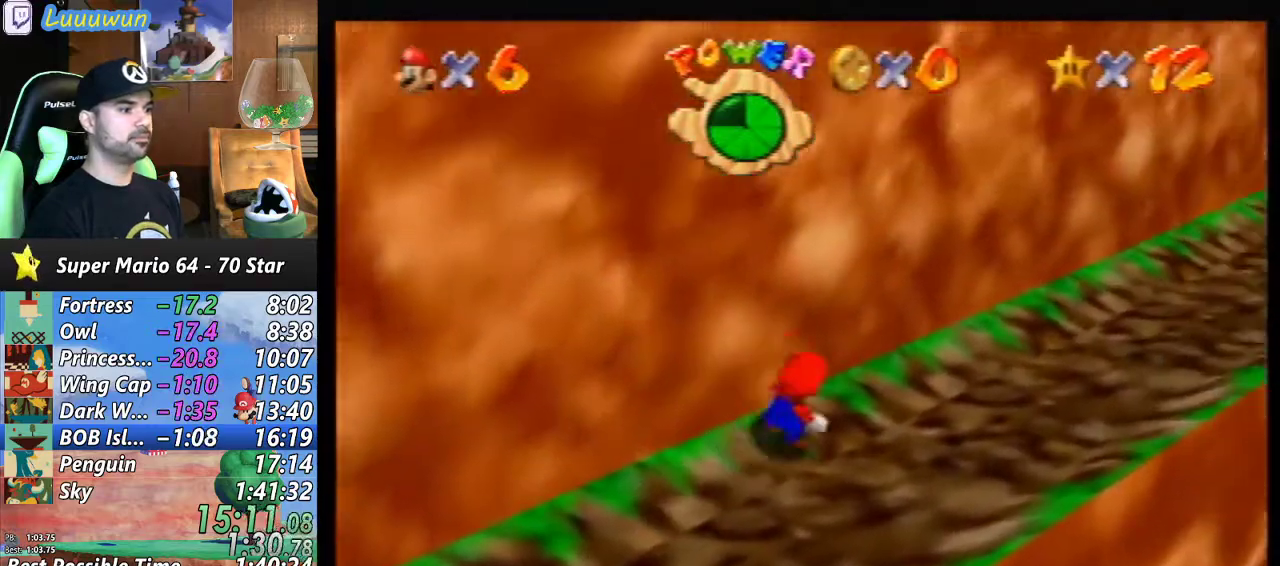
{"buttons": ["Z"], "left_stick": "up-right", "events": []}
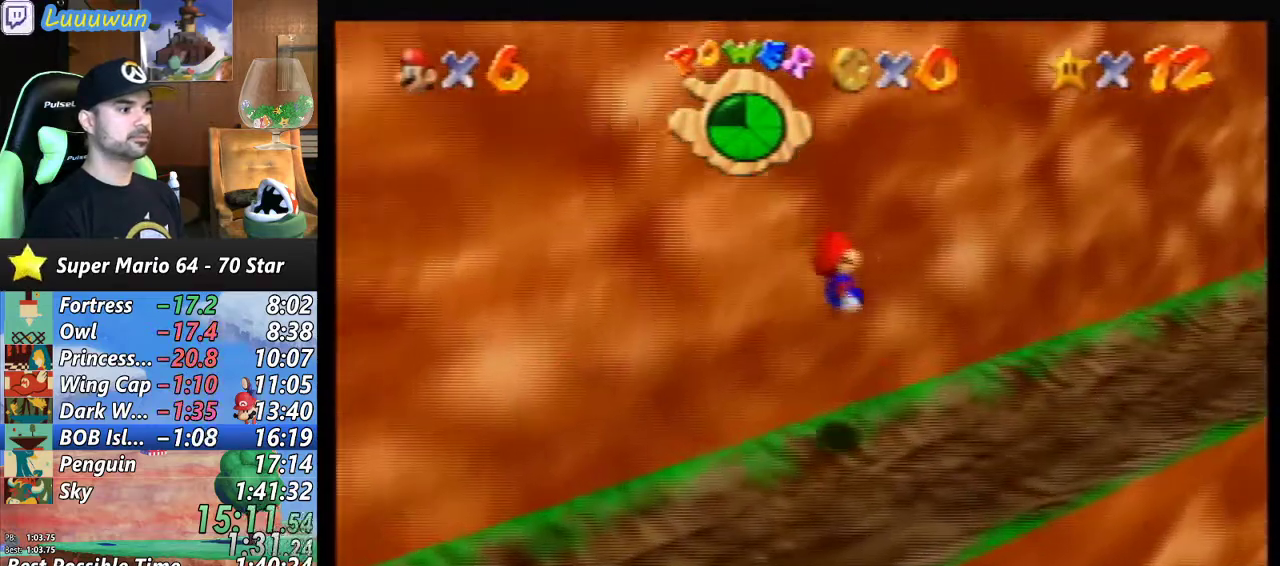
{"buttons": ["A", "Z"], "left_stick": "up-right", "events": [[467, "A", "down"]]}
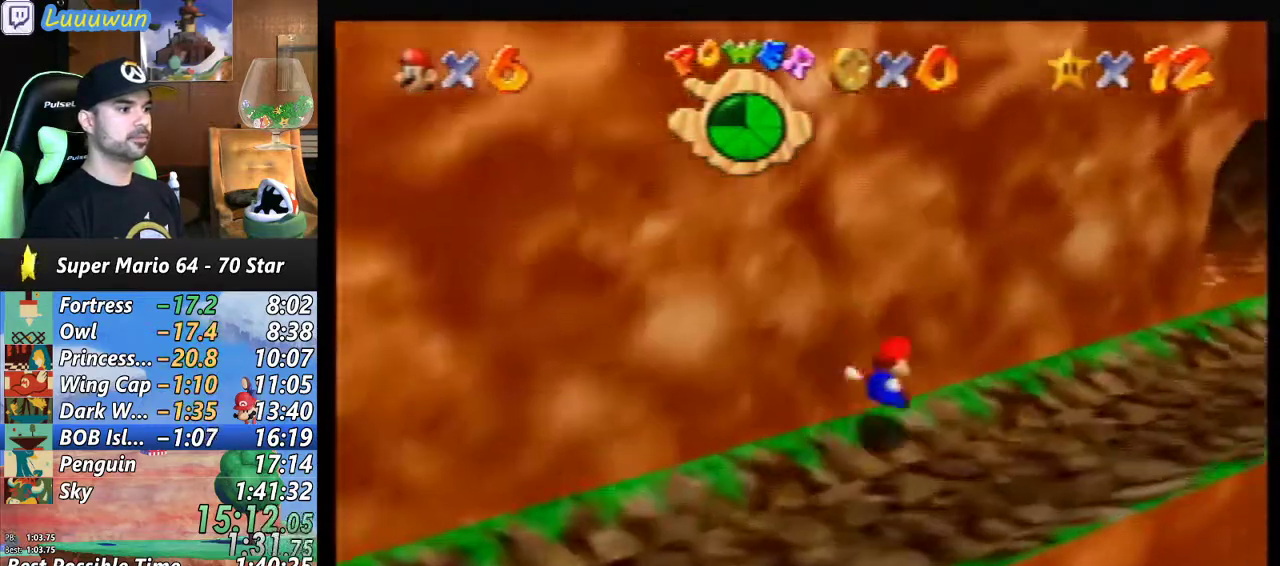
{"buttons": [], "left_stick": "up-left", "events": [[333, "A", "up"], [400, "Z", "up"], [400, "left_stick", "up-left"]]}
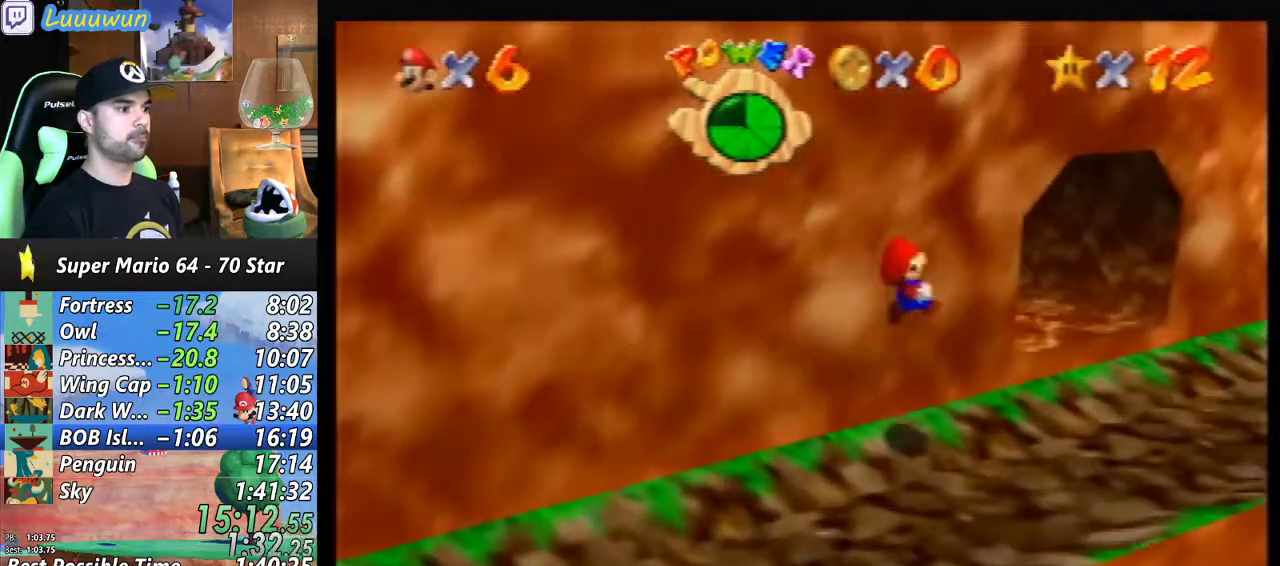
{"buttons": [], "left_stick": "up-left", "events": []}